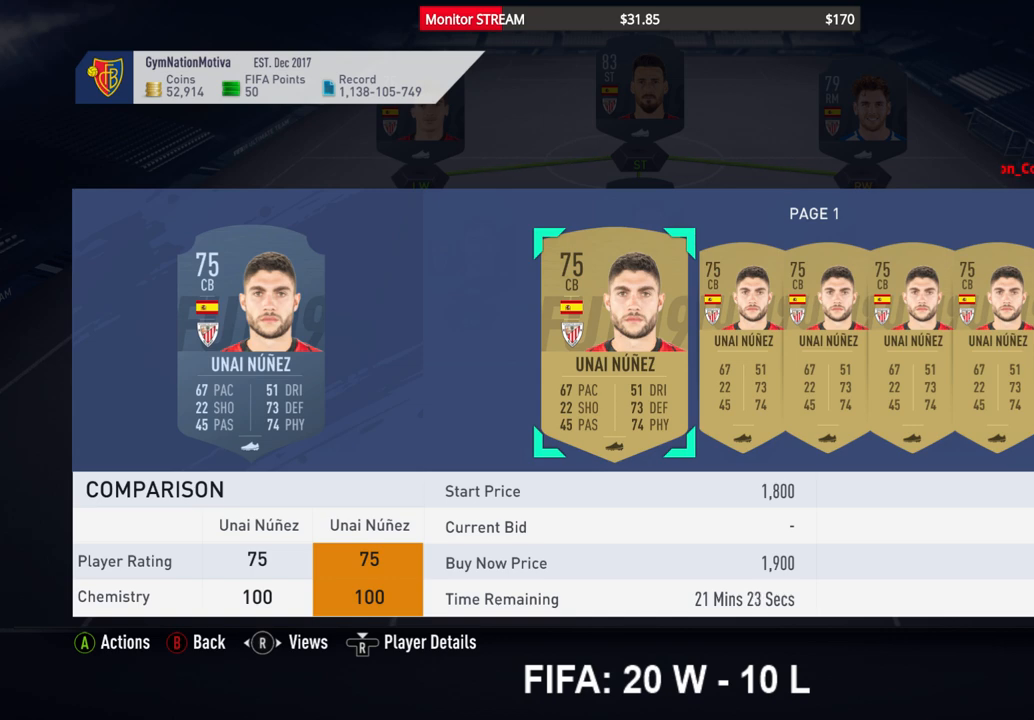
Gameplay with a controller (Xbox layout); each line is a JSON object with the inputs held at the frame after it. "events" lists button and stick changes between this image and that frame as [ms after this image, input, new state], when the widget could be followed in between. Not read: L3 R3 Y.
{"buttons": ["DPAD_RIGHT"], "left_stick": "center", "right_stick": "center", "events": [[483, "DPAD_RIGHT", "down"]]}
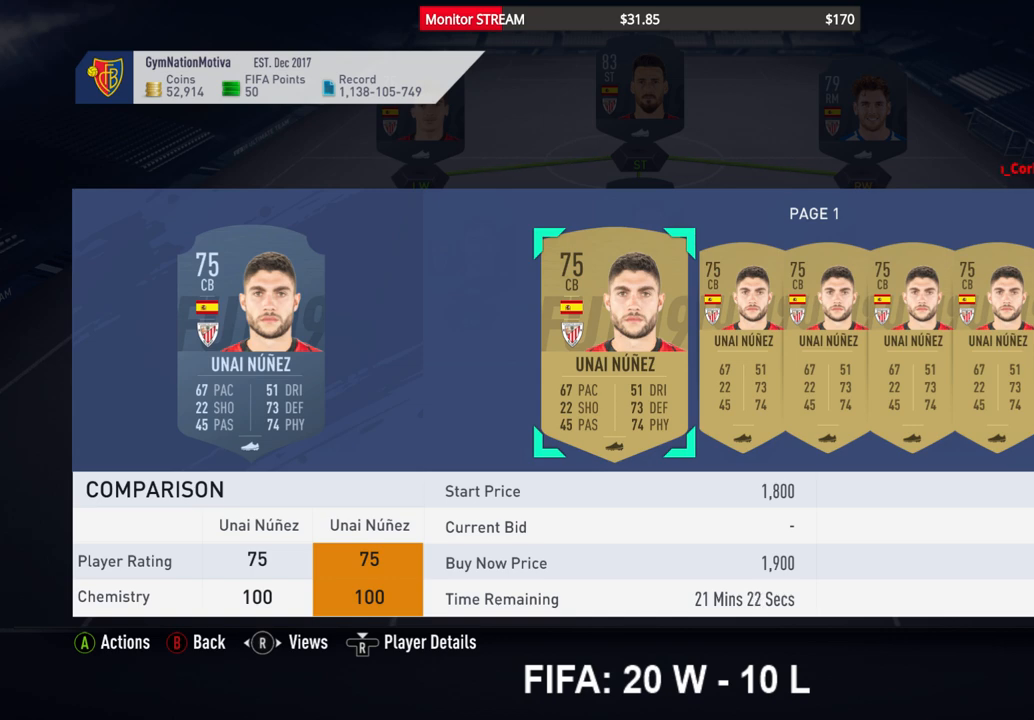
{"buttons": ["DPAD_RIGHT"], "left_stick": "center", "right_stick": "center", "events": [[50, "DPAD_RIGHT", "up"], [167, "DPAD_RIGHT", "down"], [183, "DPAD_RIGHT", "up"], [283, "DPAD_RIGHT", "down"], [367, "DPAD_RIGHT", "up"], [450, "DPAD_RIGHT", "down"]]}
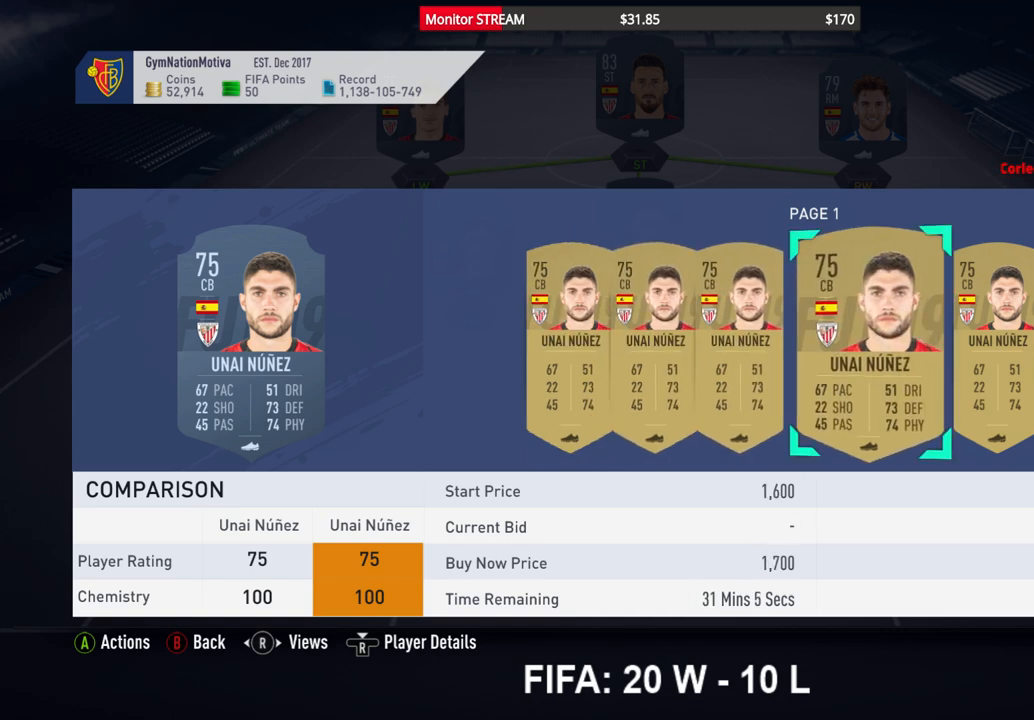
{"buttons": ["DPAD_RIGHT"], "left_stick": "center", "right_stick": "center", "events": [[33, "DPAD_RIGHT", "up"], [133, "DPAD_RIGHT", "down"], [183, "DPAD_RIGHT", "up"], [283, "DPAD_RIGHT", "down"], [350, "DPAD_RIGHT", "up"], [433, "DPAD_RIGHT", "down"]]}
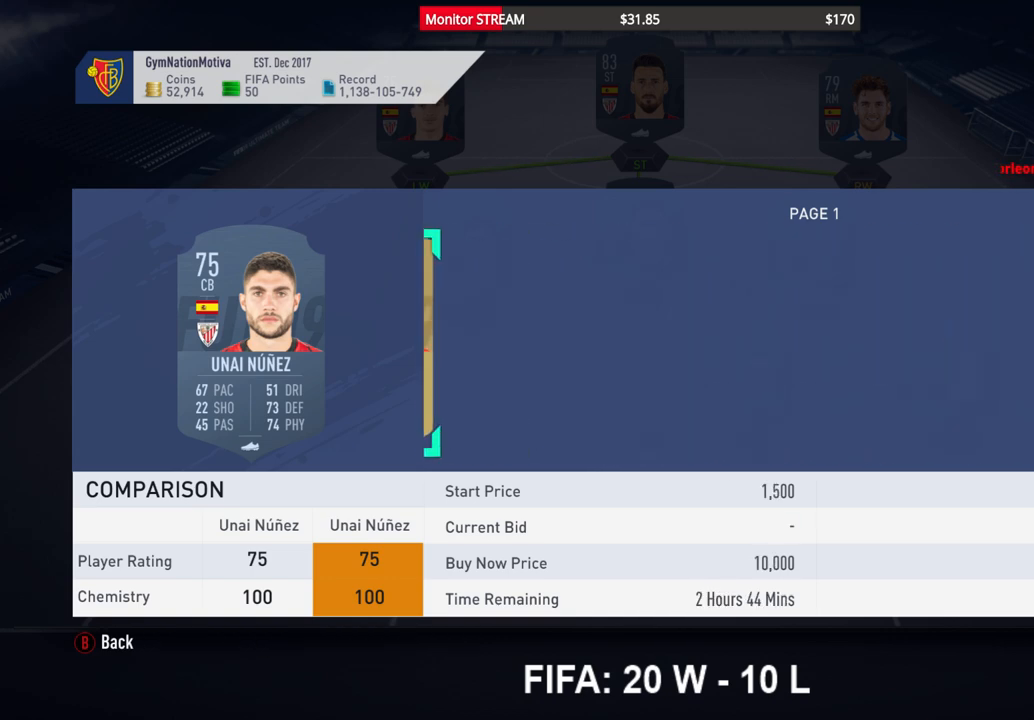
{"buttons": [], "left_stick": "center", "right_stick": "center", "events": [[17, "DPAD_RIGHT", "up"], [117, "DPAD_RIGHT", "down"], [167, "DPAD_RIGHT", "up"], [267, "DPAD_RIGHT", "down"], [350, "DPAD_RIGHT", "up"], [450, "DPAD_RIGHT", "down"], [500, "DPAD_RIGHT", "up"]]}
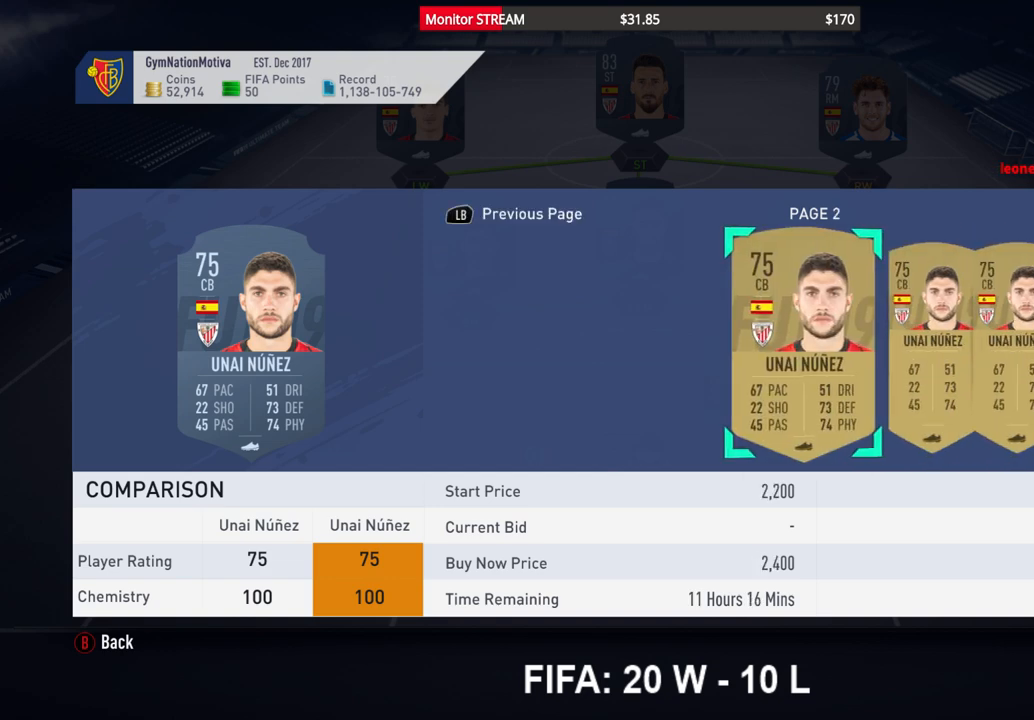
{"buttons": ["DPAD_RIGHT"], "left_stick": "center", "right_stick": "center", "events": [[100, "DPAD_RIGHT", "down"], [167, "DPAD_RIGHT", "up"], [267, "DPAD_RIGHT", "down"], [350, "DPAD_RIGHT", "up"], [433, "DPAD_RIGHT", "down"]]}
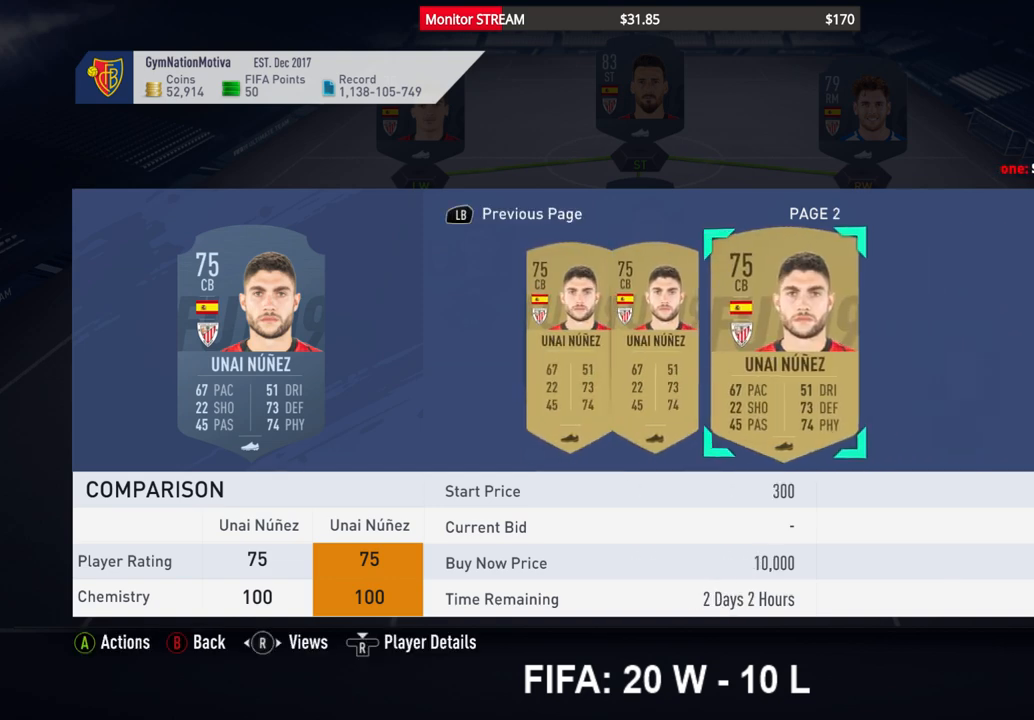
{"buttons": ["DPAD_LEFT"], "left_stick": "center", "right_stick": "center", "events": [[33, "DPAD_RIGHT", "up"], [317, "DPAD_LEFT", "down"], [400, "DPAD_LEFT", "up"], [500, "DPAD_LEFT", "down"]]}
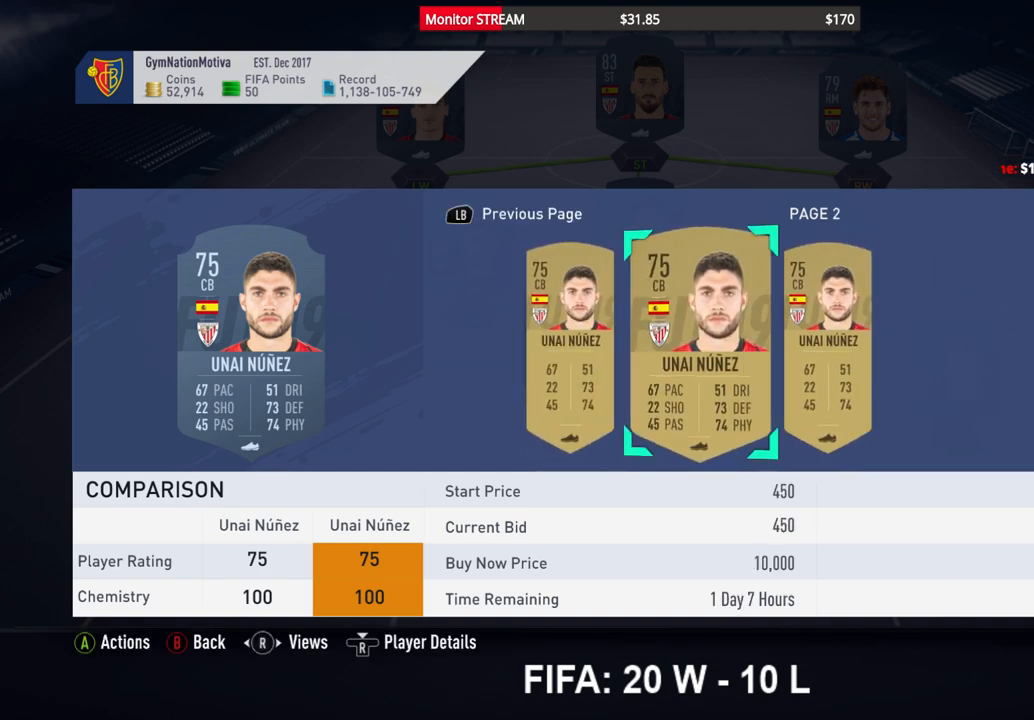
{"buttons": [], "left_stick": "center", "right_stick": "center", "events": [[83, "DPAD_LEFT", "up"], [183, "DPAD_LEFT", "down"], [267, "DPAD_LEFT", "up"], [350, "DPAD_LEFT", "down"], [450, "DPAD_LEFT", "up"]]}
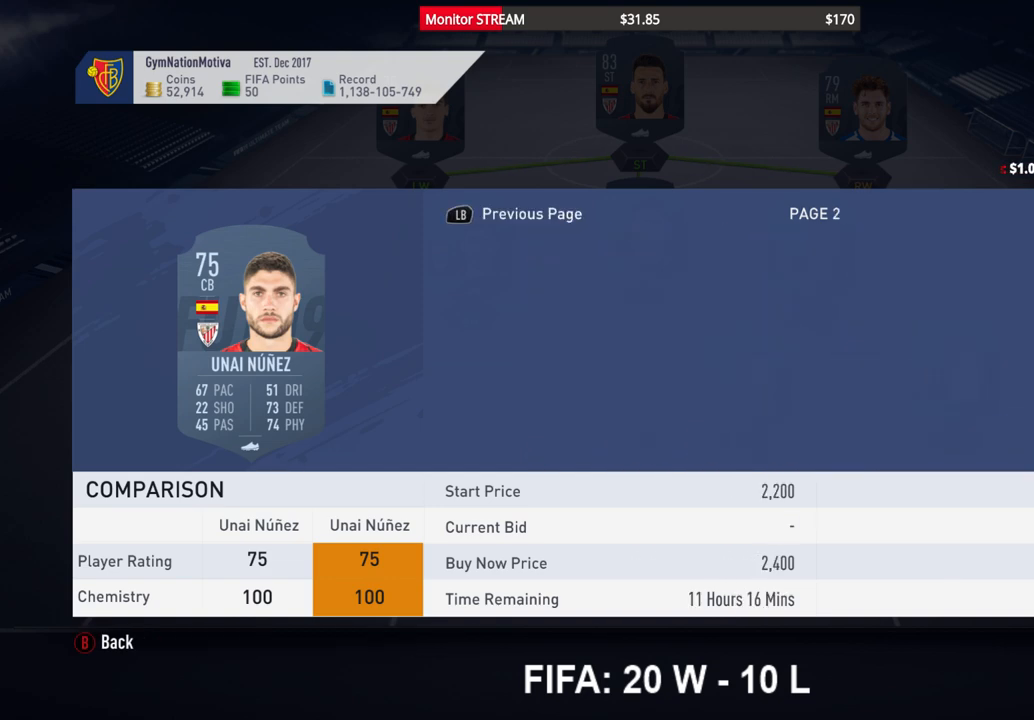
{"buttons": [], "left_stick": "center", "right_stick": "center", "events": [[50, "DPAD_LEFT", "down"], [133, "DPAD_LEFT", "up"], [233, "DPAD_LEFT", "down"], [333, "DPAD_LEFT", "up"], [417, "DPAD_LEFT", "down"], [500, "DPAD_LEFT", "up"]]}
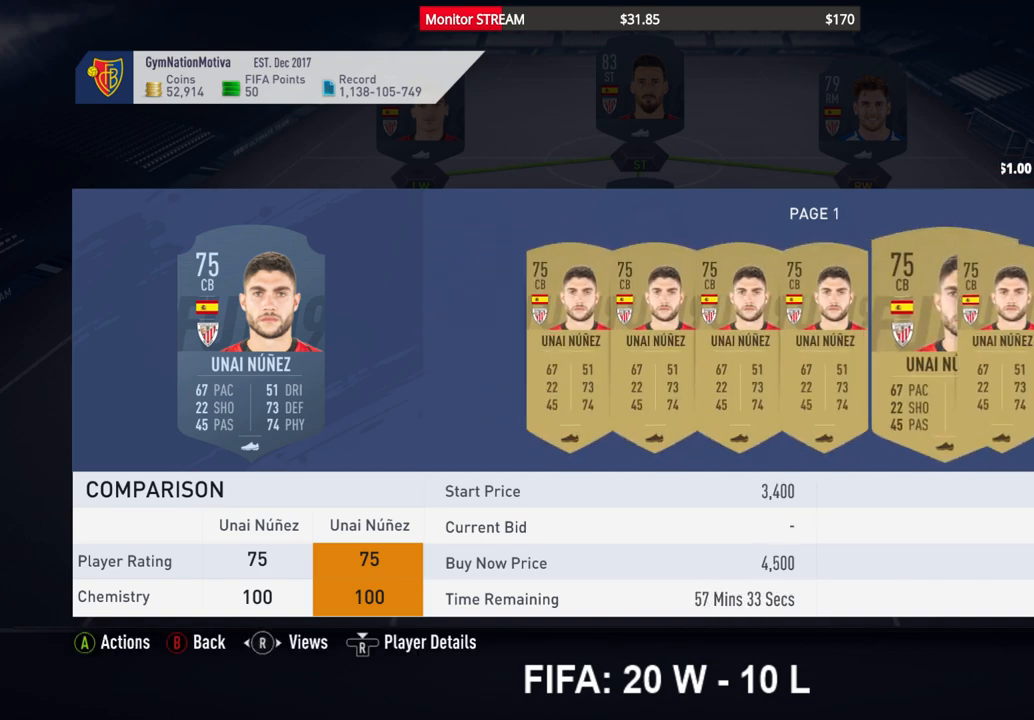
{"buttons": ["DPAD_LEFT"], "left_stick": "center", "right_stick": "center", "events": [[100, "DPAD_LEFT", "down"], [167, "DPAD_LEFT", "up"], [267, "DPAD_LEFT", "down"], [367, "DPAD_LEFT", "up"], [483, "DPAD_LEFT", "down"]]}
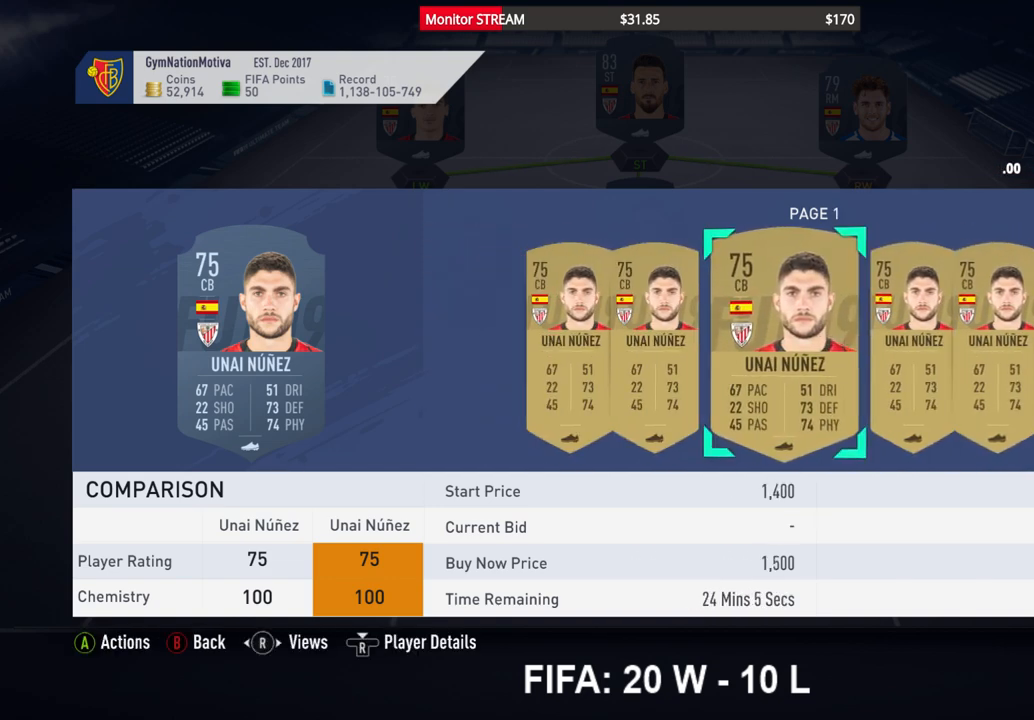
{"buttons": [], "left_stick": "center", "right_stick": "center", "events": [[83, "DPAD_LEFT", "up"], [217, "DPAD_LEFT", "down"], [333, "DPAD_LEFT", "up"]]}
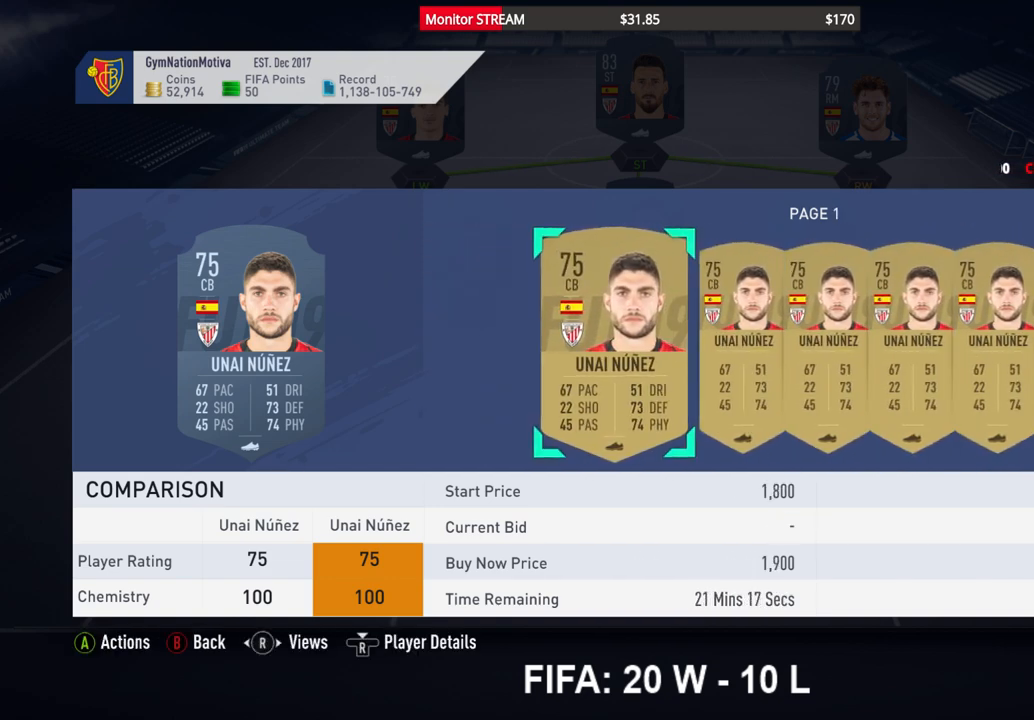
{"buttons": [], "left_stick": "center", "right_stick": "center", "events": [[133, "DPAD_RIGHT", "down"], [233, "DPAD_RIGHT", "up"]]}
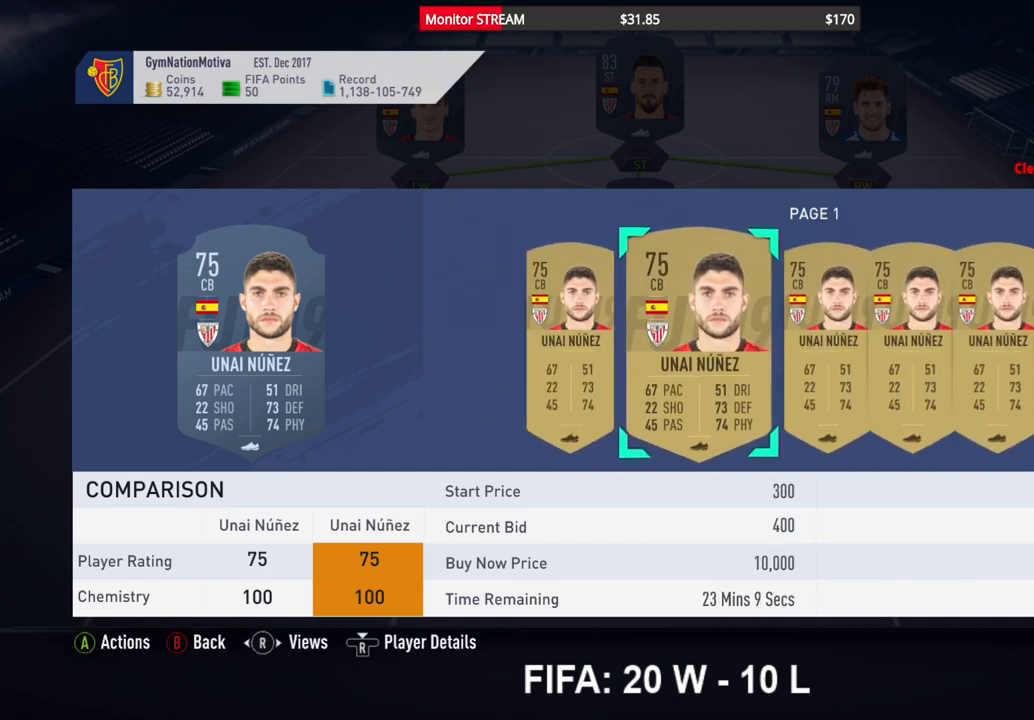
{"buttons": [], "left_stick": "center", "right_stick": "center", "events": [[17, "DPAD_RIGHT", "down"], [117, "DPAD_RIGHT", "up"]]}
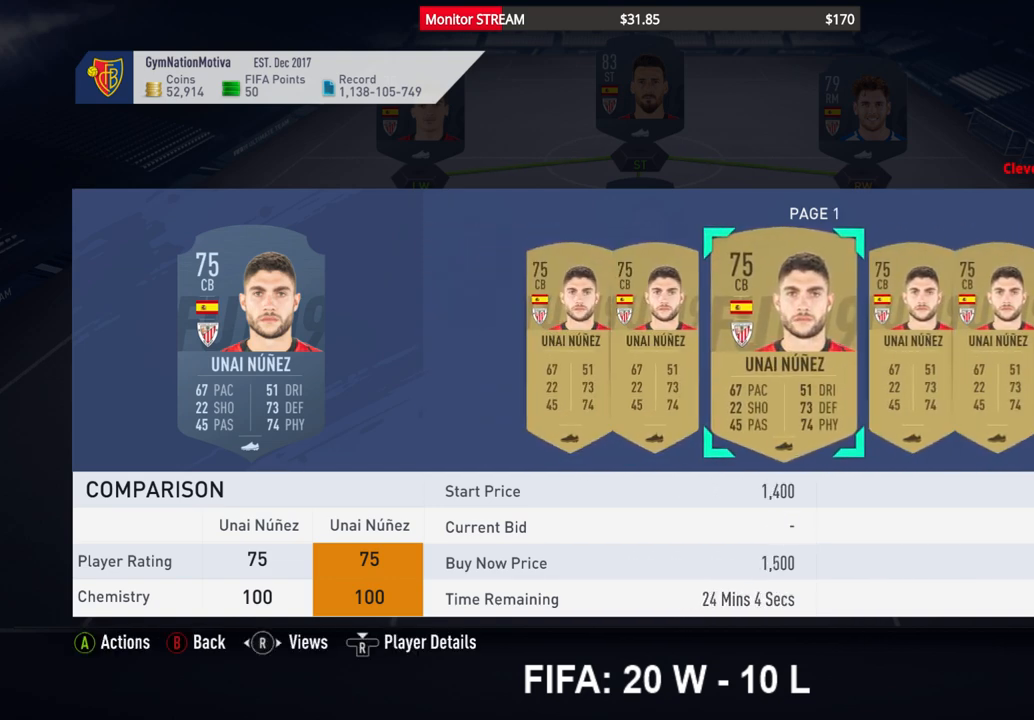
{"buttons": [], "left_stick": "center", "right_stick": "center", "events": []}
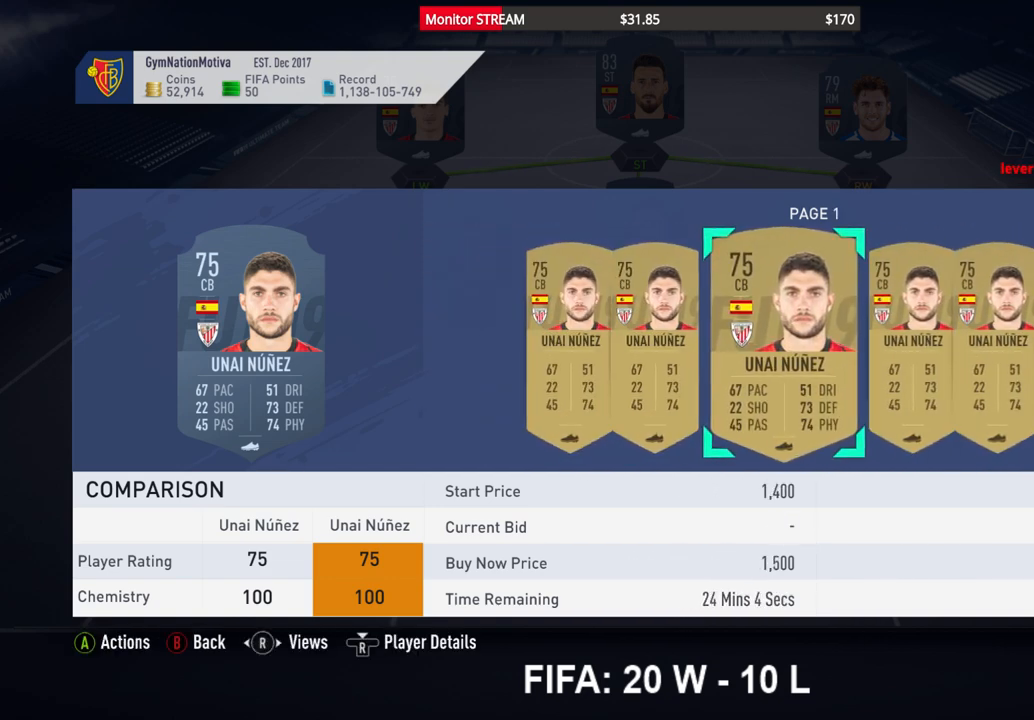
{"buttons": [], "left_stick": "center", "right_stick": "center", "events": []}
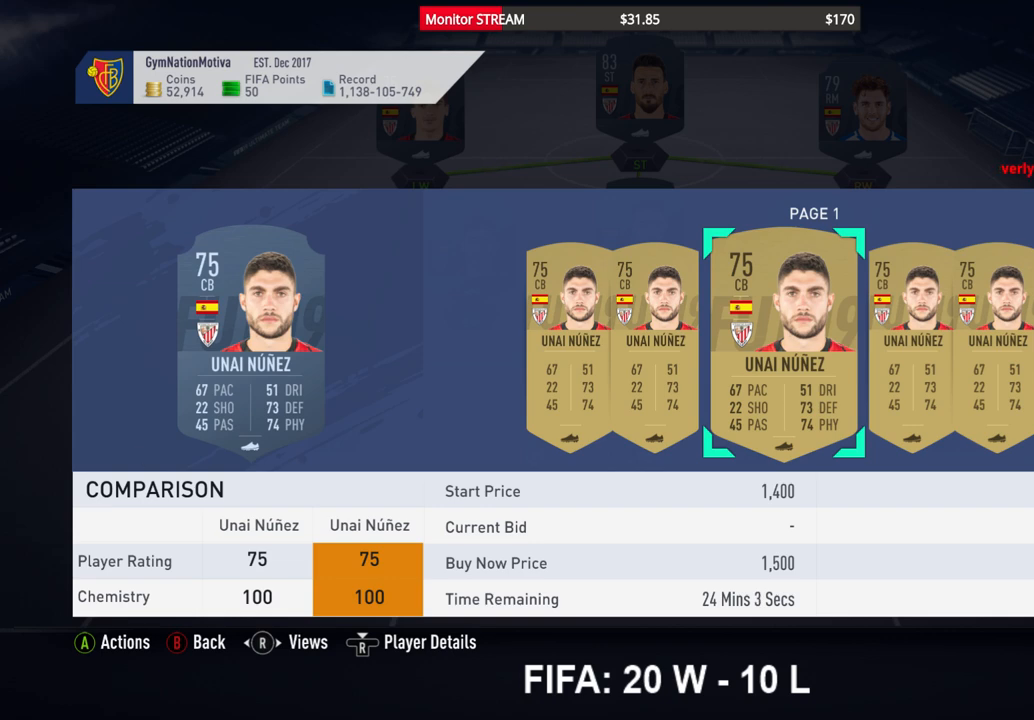
{"buttons": [], "left_stick": "center", "right_stick": "center", "events": []}
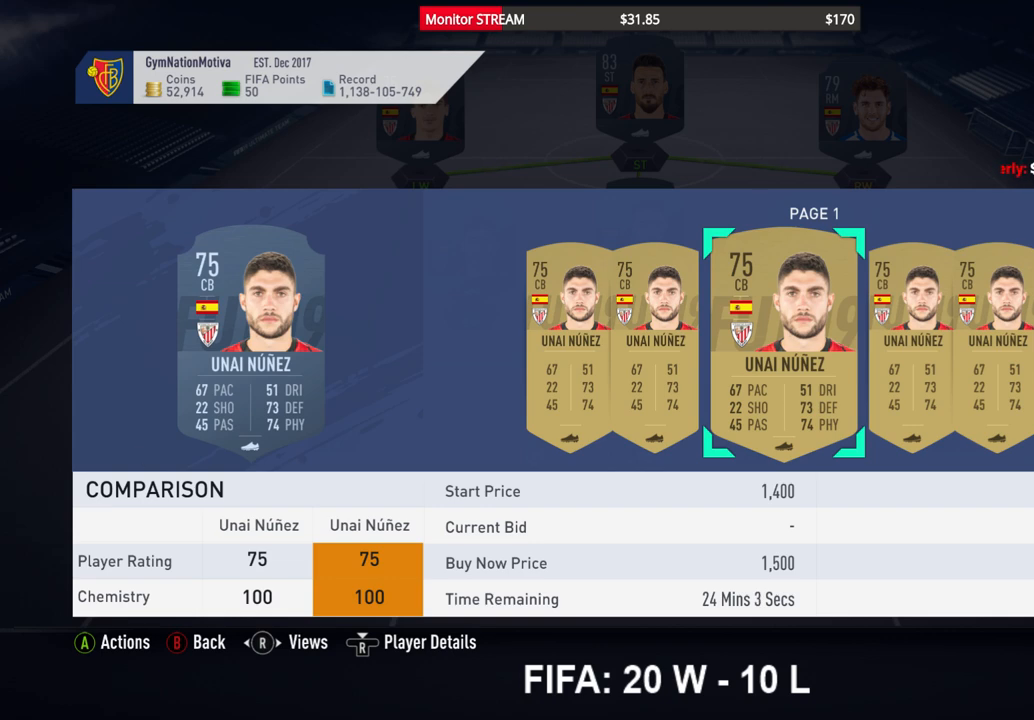
{"buttons": [], "left_stick": "center", "right_stick": "center", "events": []}
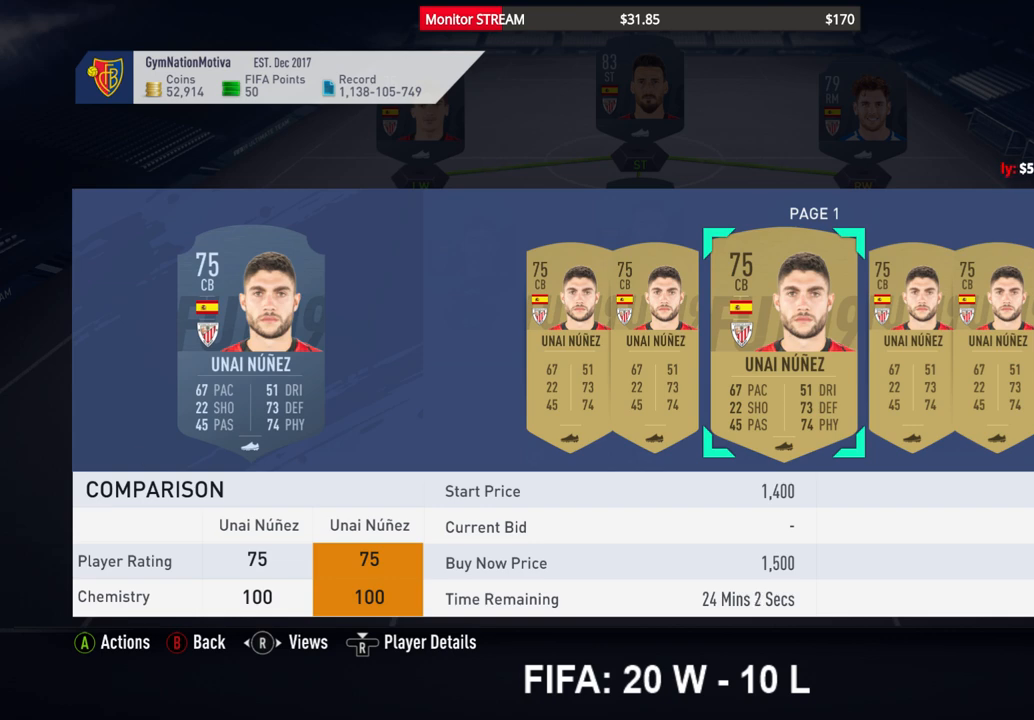
{"buttons": [], "left_stick": "center", "right_stick": "center", "events": []}
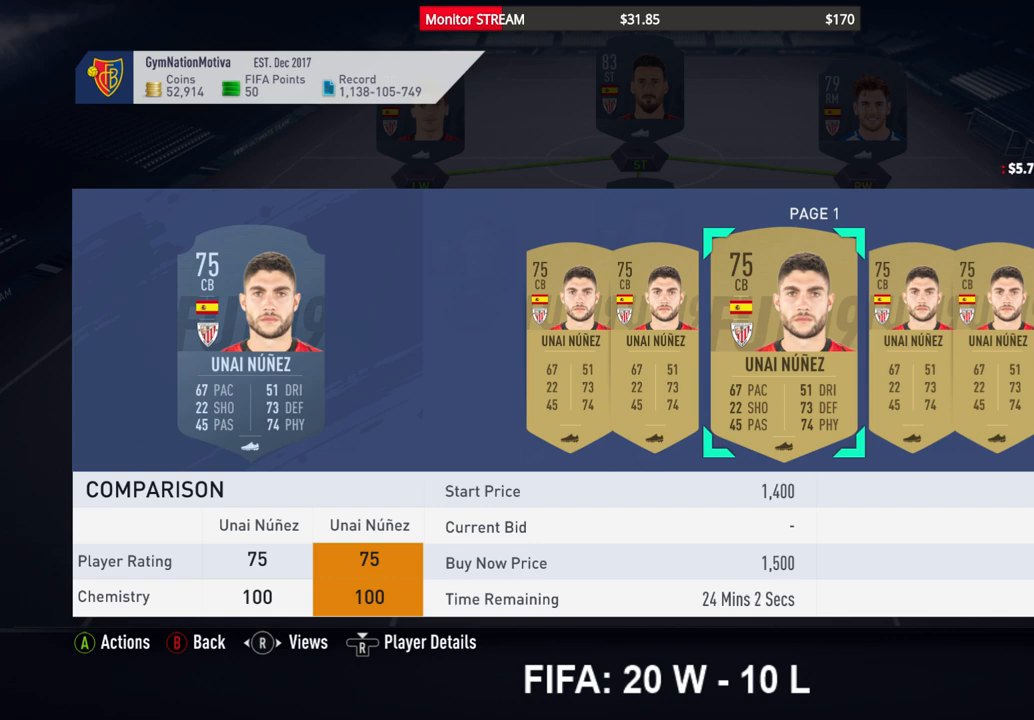
{"buttons": [], "left_stick": "center", "right_stick": "center", "events": []}
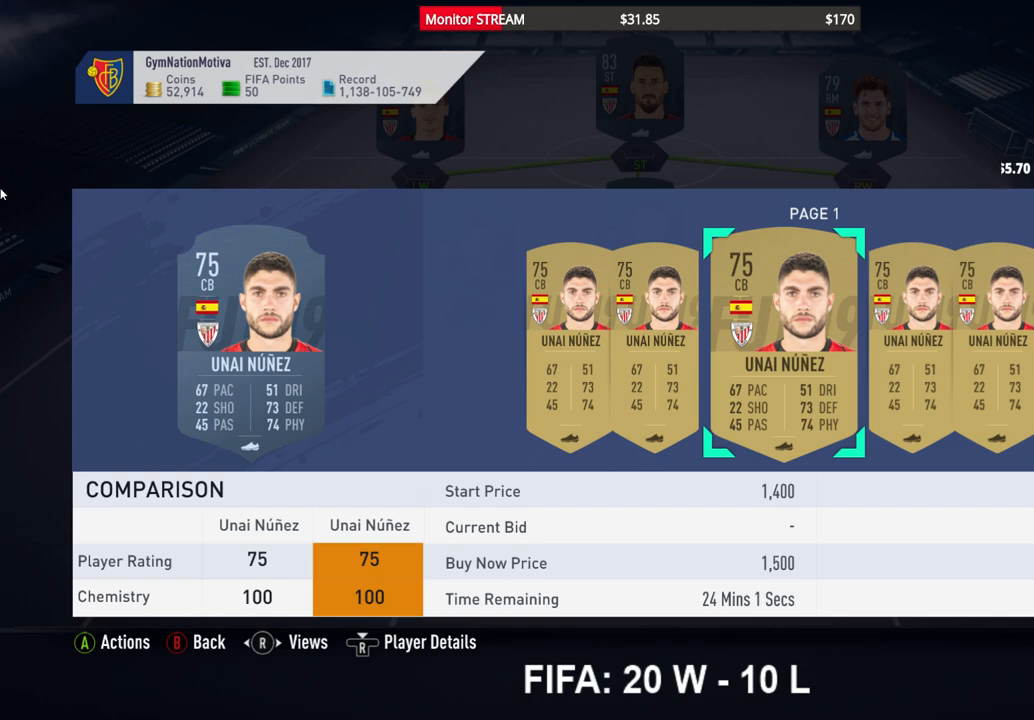
{"buttons": [], "left_stick": "center", "right_stick": "center", "events": []}
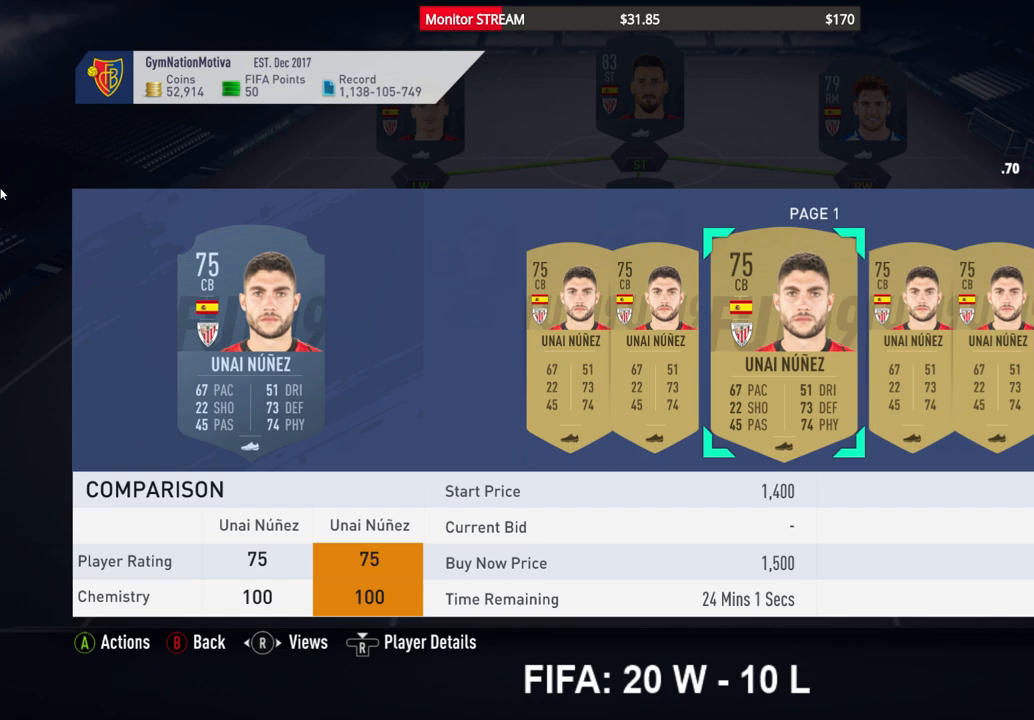
{"buttons": ["DPAD_UP", "DPAD_LEFT"], "left_stick": "center", "right_stick": "center", "events": [[483, "DPAD_LEFT", "down"], [500, "DPAD_UP", "down"]]}
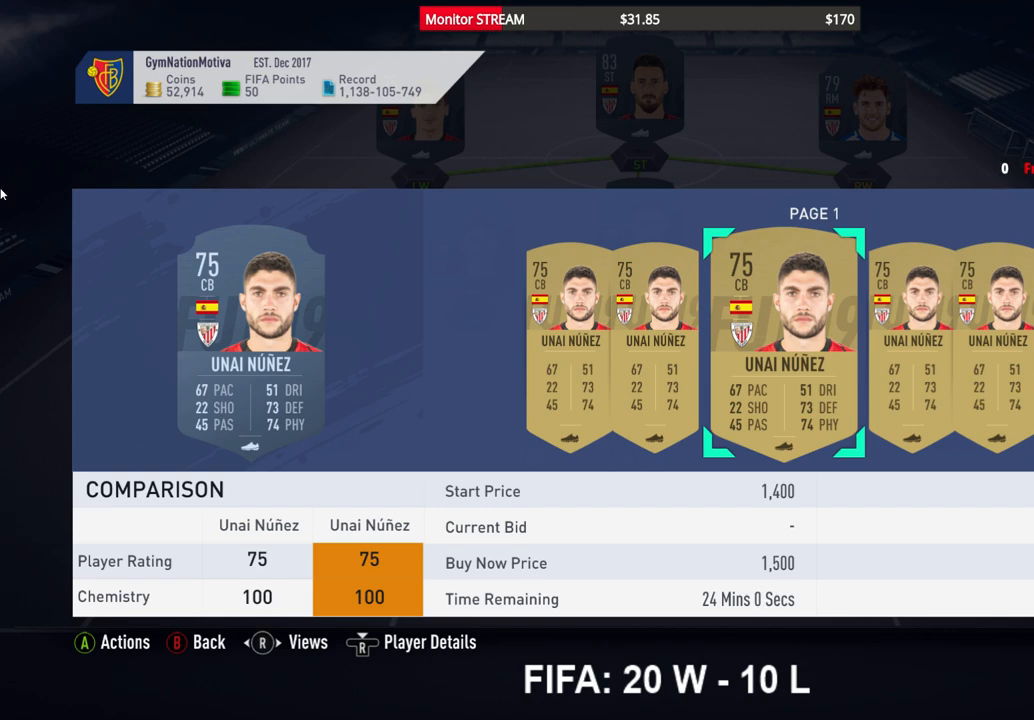
{"buttons": [], "left_stick": "center", "right_stick": "center", "events": [[67, "DPAD_UP", "up"], [100, "DPAD_LEFT", "up"], [167, "DPAD_LEFT", "down"], [267, "DPAD_LEFT", "up"]]}
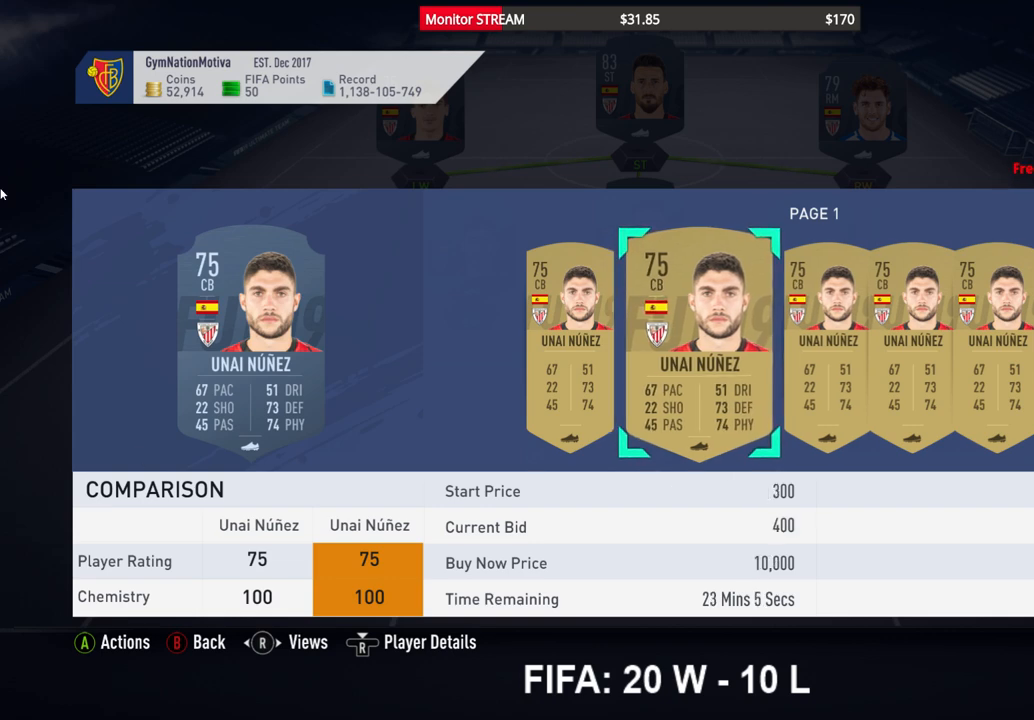
{"buttons": [], "left_stick": "center", "right_stick": "center", "events": [[67, "DPAD_LEFT", "down"], [150, "DPAD_LEFT", "up"]]}
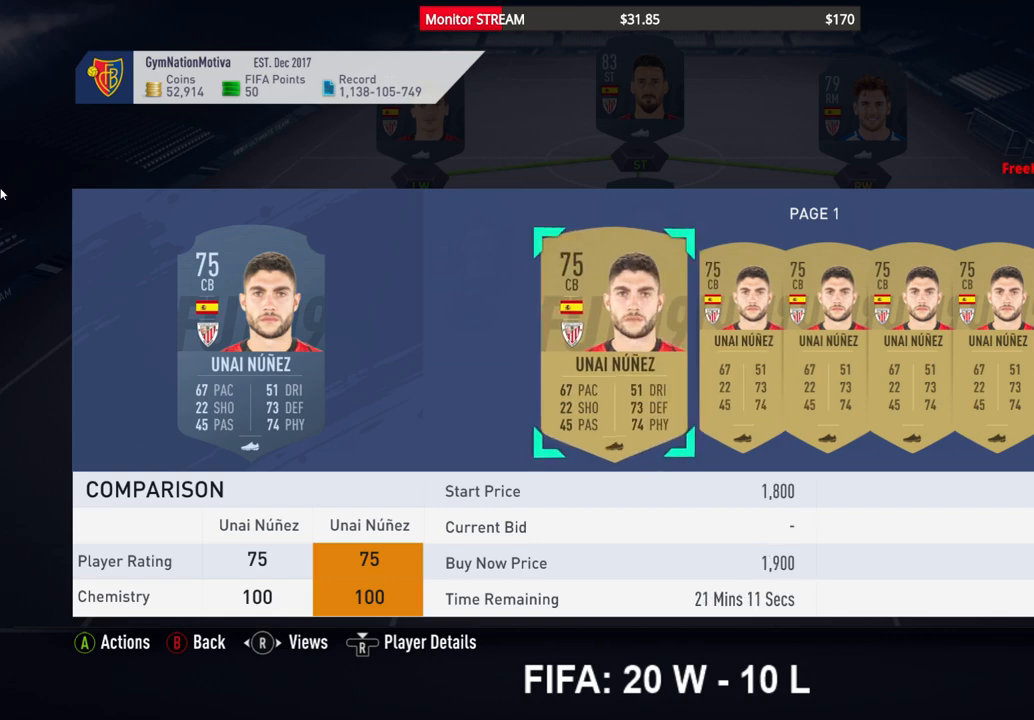
{"buttons": [], "left_stick": "center", "right_stick": "center", "events": [[300, "DPAD_RIGHT", "down"], [367, "DPAD_RIGHT", "up"]]}
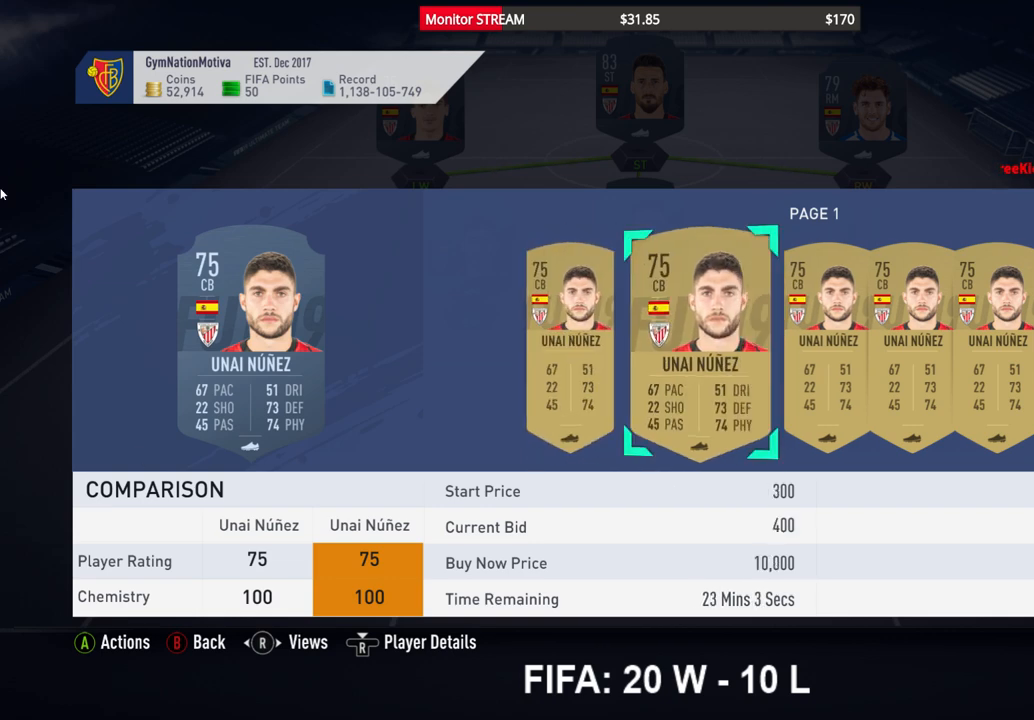
{"buttons": [], "left_stick": "center", "right_stick": "center", "events": [[367, "DPAD_LEFT", "down"], [500, "DPAD_LEFT", "up"]]}
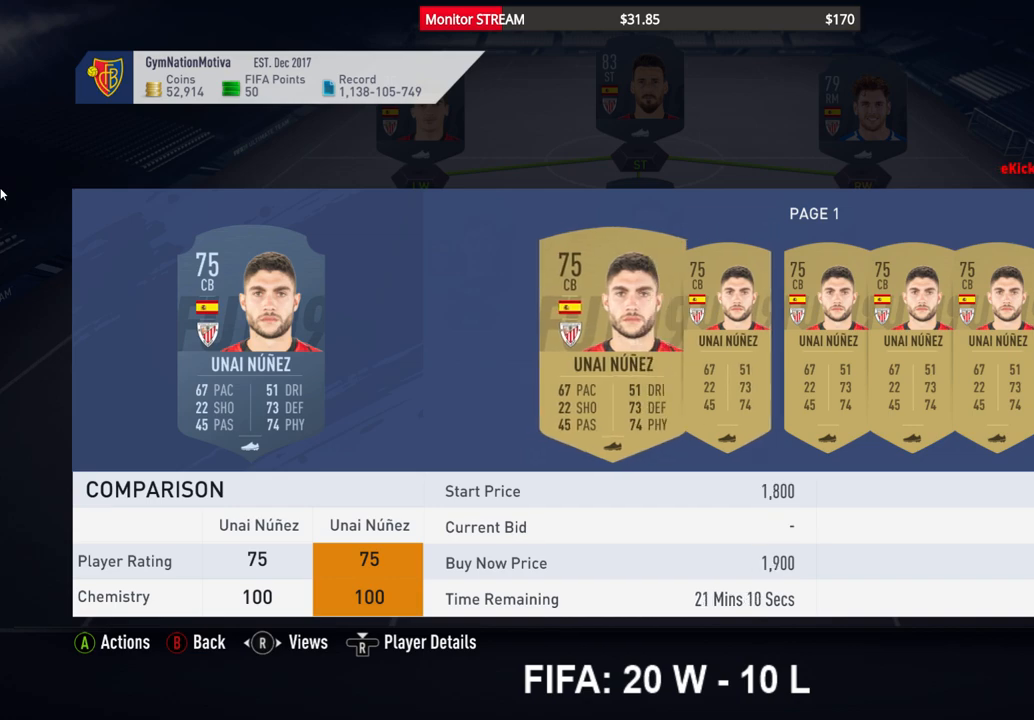
{"buttons": [], "left_stick": "center", "right_stick": "center", "events": [[67, "DPAD_LEFT", "down"], [183, "DPAD_LEFT", "up"], [233, "DPAD_LEFT", "down"], [350, "DPAD_LEFT", "up"]]}
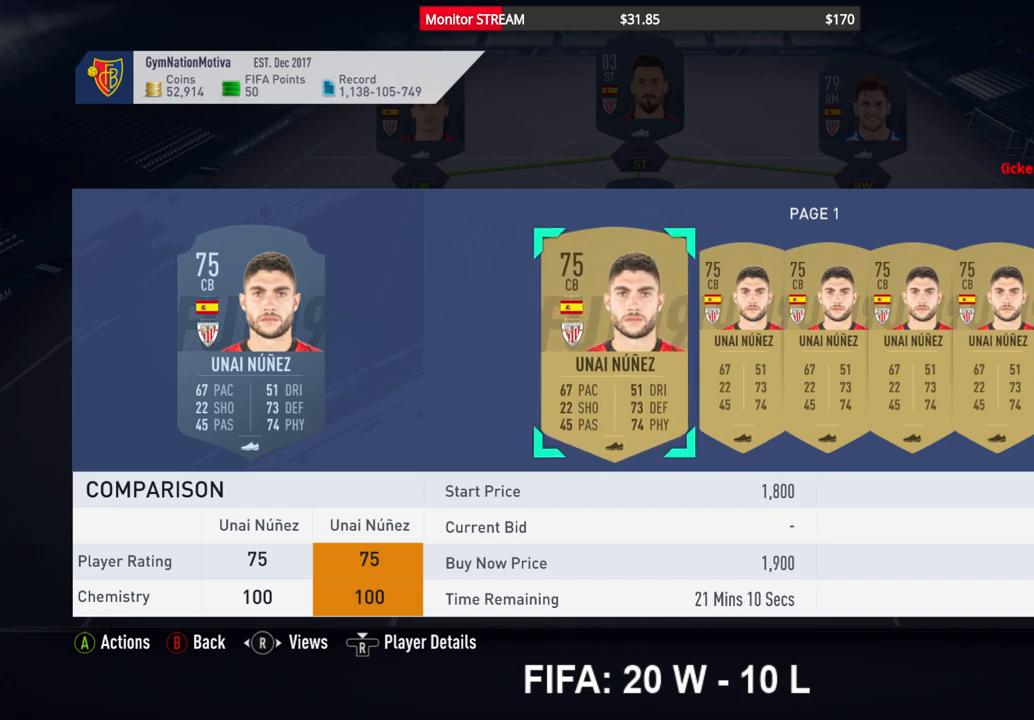
{"buttons": ["DPAD_RIGHT"], "left_stick": "center", "right_stick": "center", "events": [[417, "DPAD_RIGHT", "down"]]}
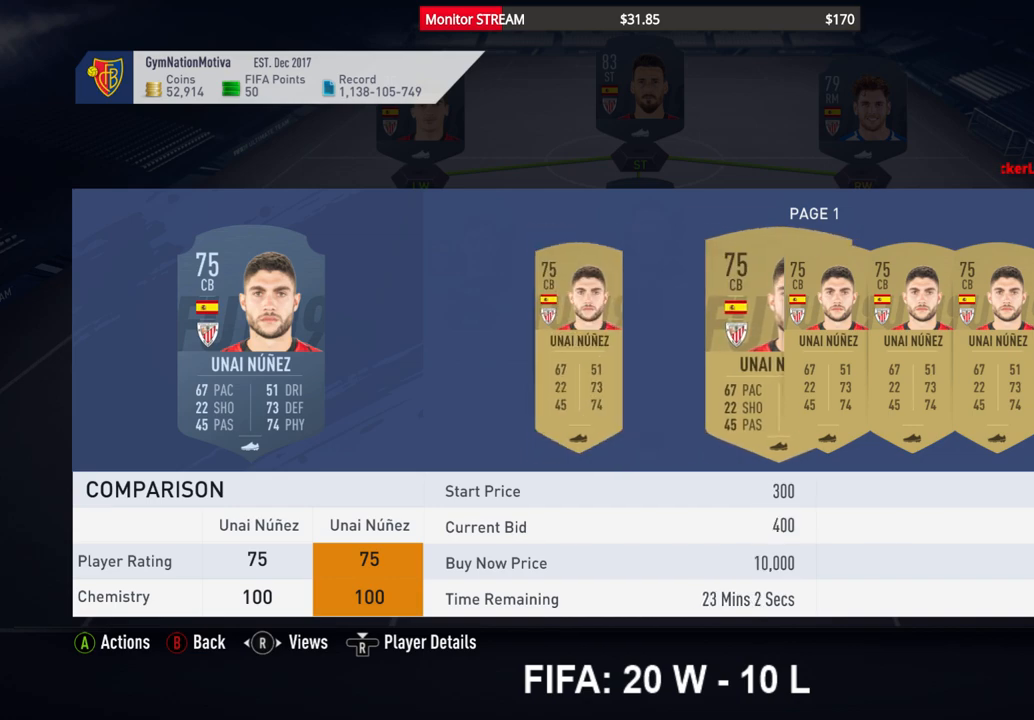
{"buttons": [], "left_stick": "center", "right_stick": "center", "events": [[17, "DPAD_RIGHT", "up"]]}